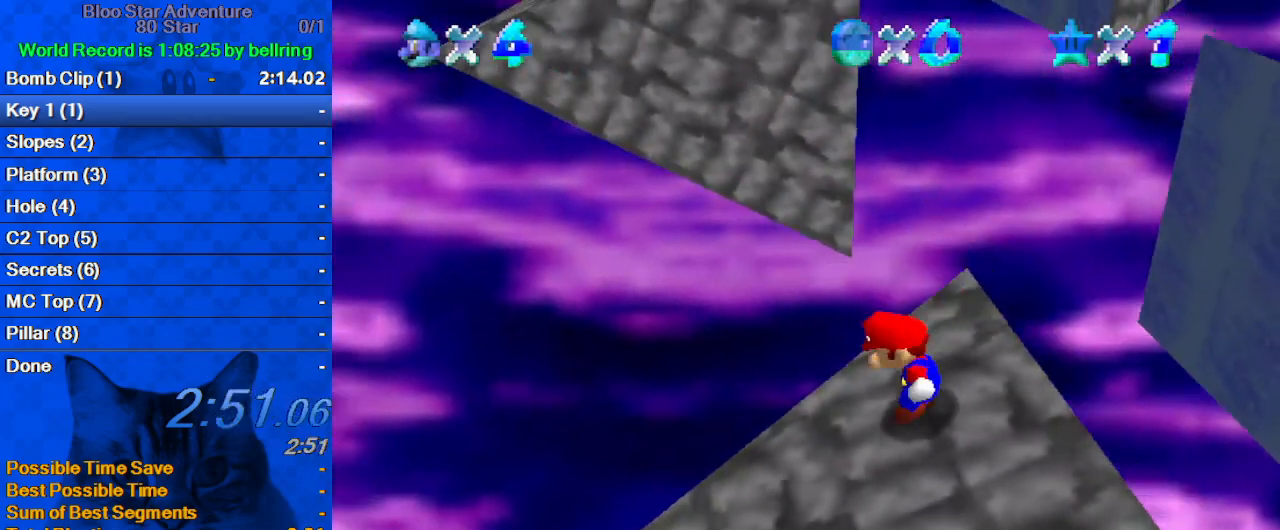
Gameplay with keyboard; each line is a JSON object with the keys held at the frame after it. "events" lists presses ("down") and releases ("up") of "a", "c", "ctrl", "d", "down", "left", "return", "right", "s", "shift", "up", "w", "x" and "y" between this image and that frame as [ms after this image, input, new state], when the widget could be followed in between. No other keys are recorded. Mouse input is not recorded.
{"keys": [], "events": []}
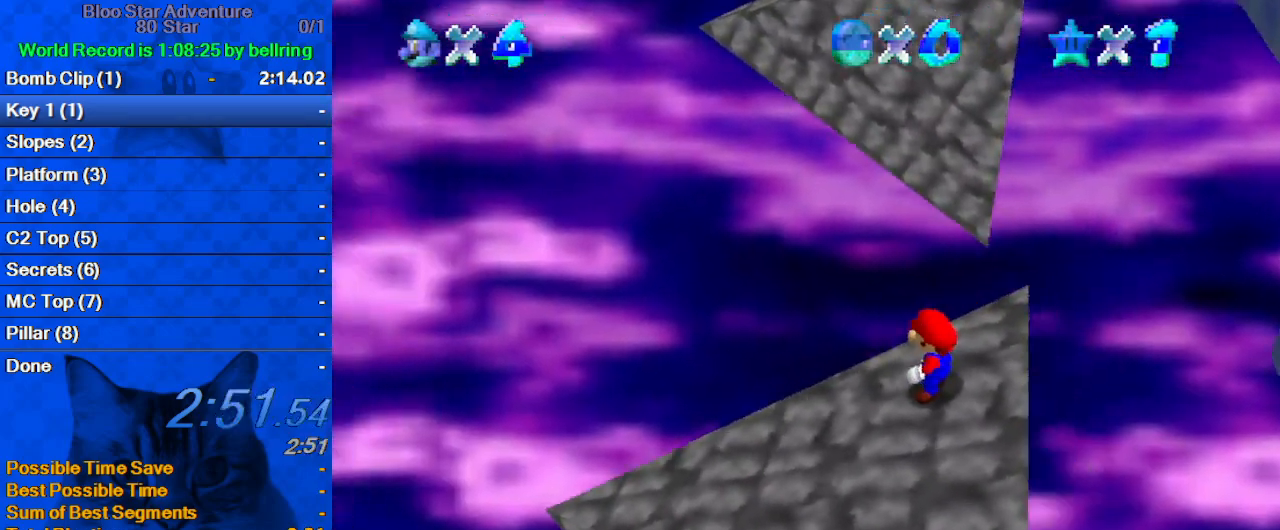
{"keys": ["down", "shift"], "events": [[67, "up", "down"], [267, "up", "up"], [300, "shift", "down"], [333, "down", "down"]]}
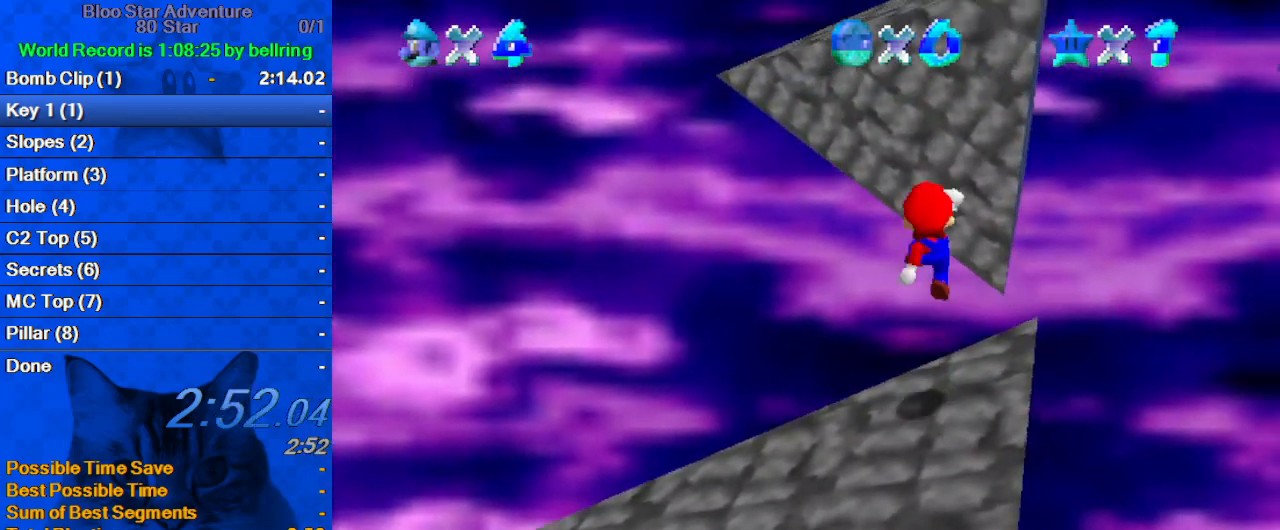
{"keys": ["down", "right", "shift"], "events": [[367, "right", "down"]]}
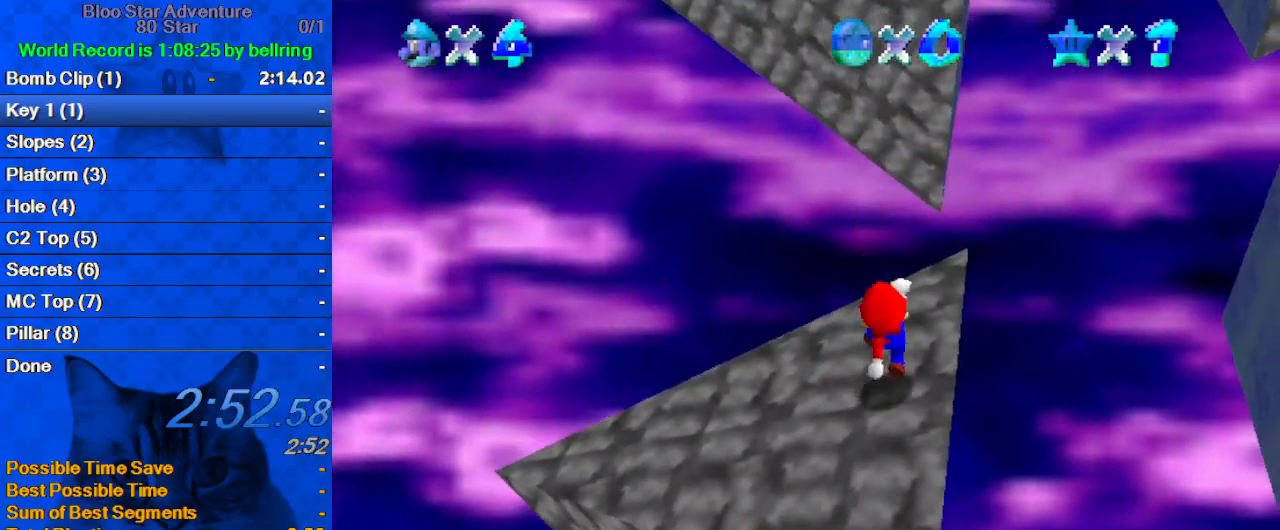
{"keys": ["ctrl", "up"], "events": [[100, "down", "up"], [100, "right", "up"], [267, "up", "down"], [400, "ctrl", "down"], [500, "shift", "up"]]}
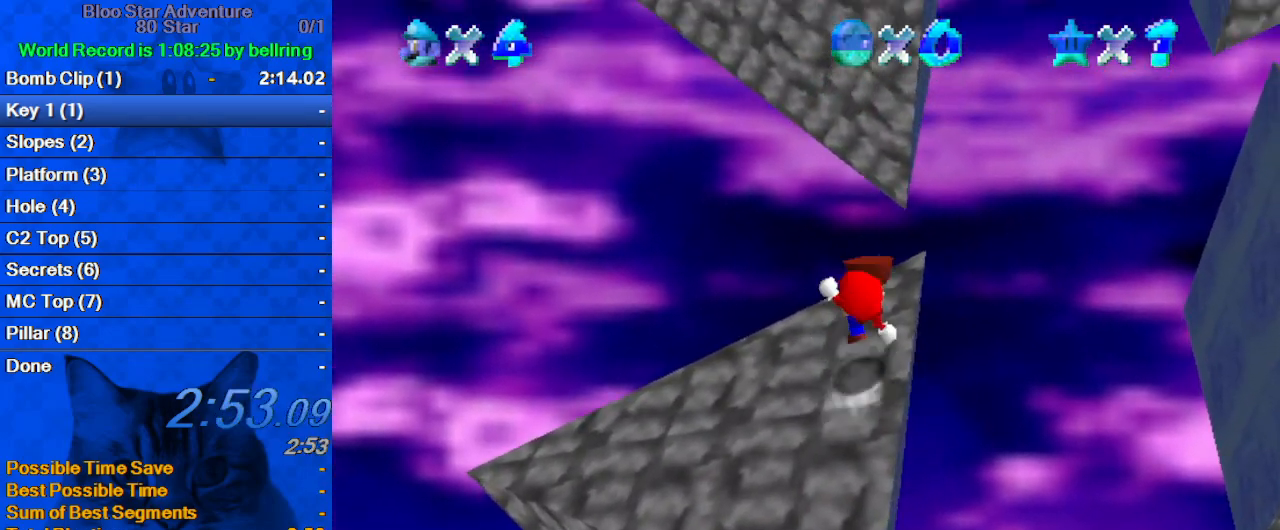
{"keys": ["c", "left", "shift", "up"], "events": [[100, "ctrl", "up"], [100, "right", "down"], [233, "right", "up"], [333, "shift", "down"], [467, "c", "down"], [467, "left", "down"]]}
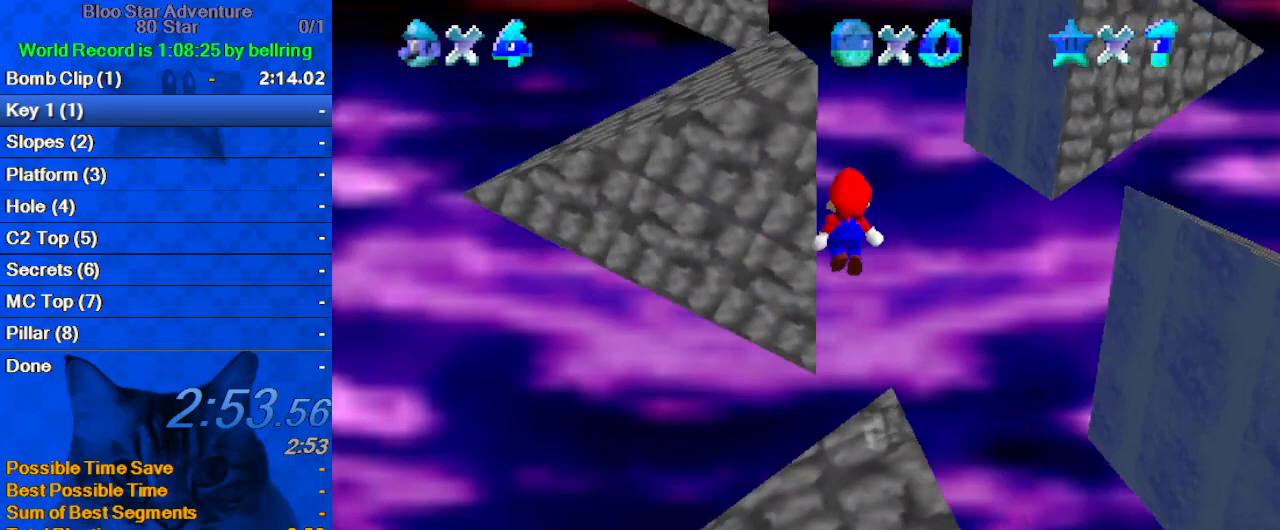
{"keys": ["ctrl", "shift"], "events": [[67, "a", "down"], [100, "c", "up"], [167, "up", "up"], [267, "a", "up"], [267, "down", "down"], [267, "left", "up"], [433, "ctrl", "down"], [433, "down", "up"]]}
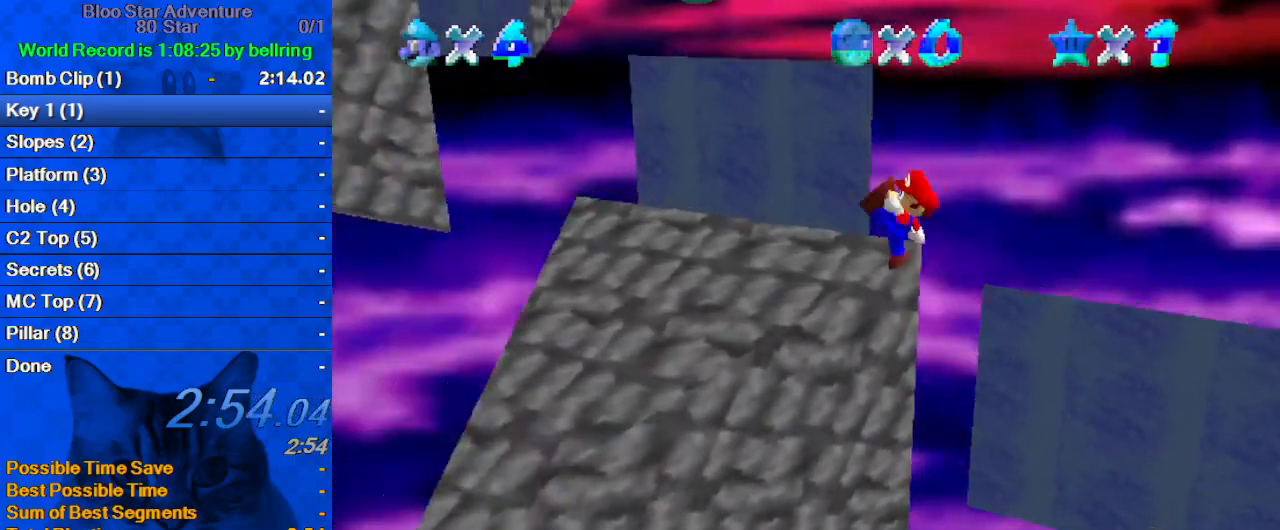
{"keys": ["right", "up"], "events": [[33, "left", "down"], [67, "ctrl", "up"], [67, "d", "down"], [67, "shift", "up"], [67, "up", "down"], [133, "left", "up"], [167, "right", "down"], [167, "up", "up"], [233, "d", "up"], [233, "up", "down"], [267, "left", "down"], [267, "right", "up"], [367, "shift", "down"], [400, "ctrl", "down"], [467, "left", "up"], [500, "ctrl", "up"], [500, "right", "down"], [500, "shift", "up"]]}
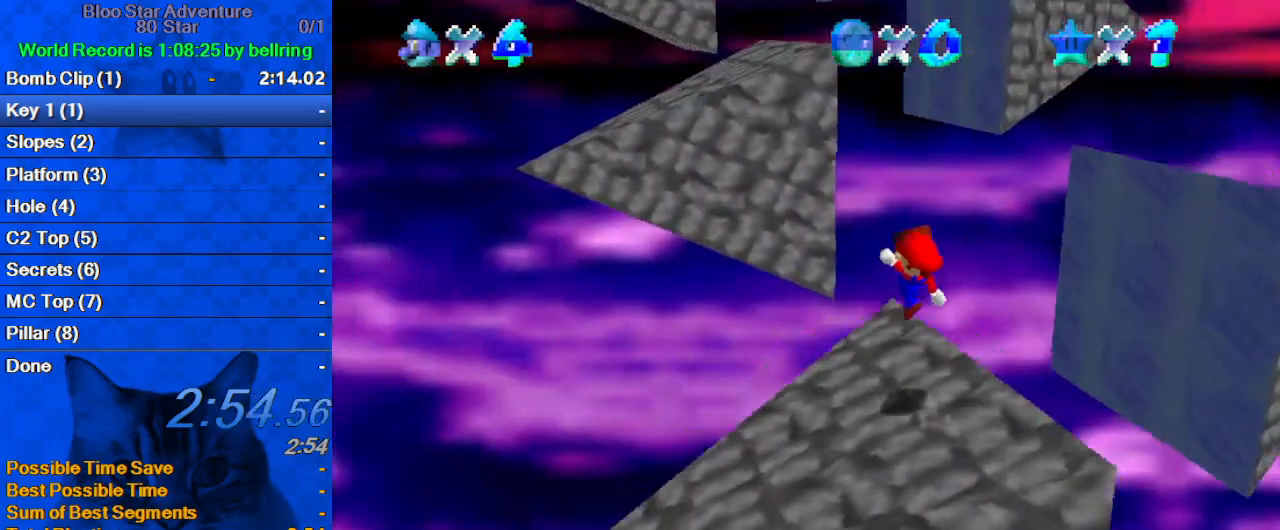
{"keys": ["a", "left", "shift", "up"], "events": [[367, "right", "up"], [367, "shift", "down"], [433, "left", "down"], [467, "a", "down"]]}
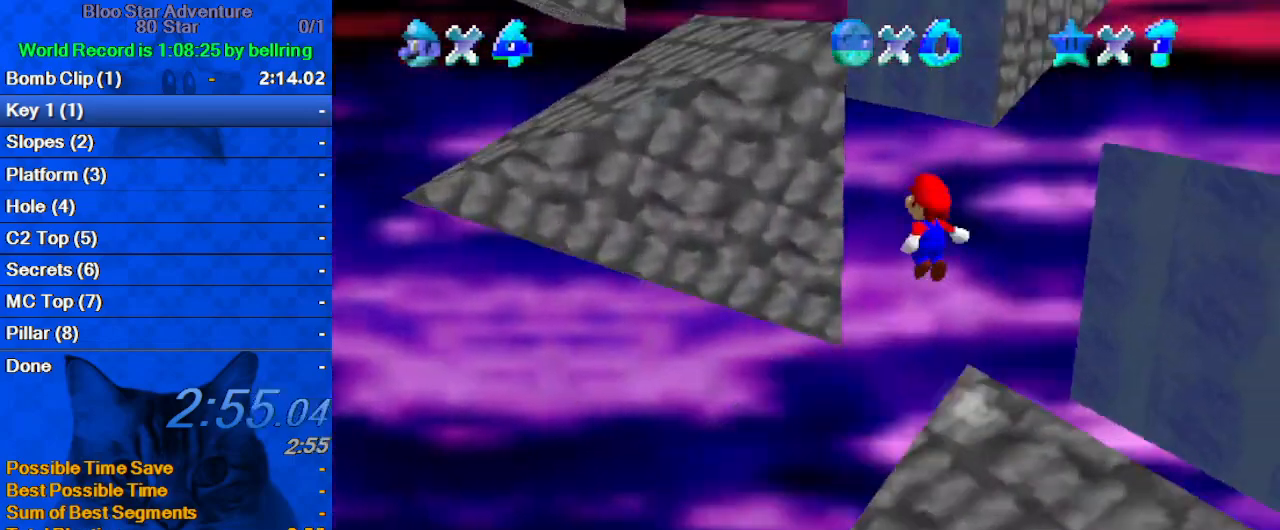
{"keys": ["ctrl", "left", "shift", "up"], "events": [[100, "up", "up"], [167, "left", "up"], [167, "right", "down"], [200, "a", "up"], [200, "down", "down"], [333, "down", "up"], [333, "right", "up"], [400, "ctrl", "down"], [400, "left", "down"], [433, "up", "down"]]}
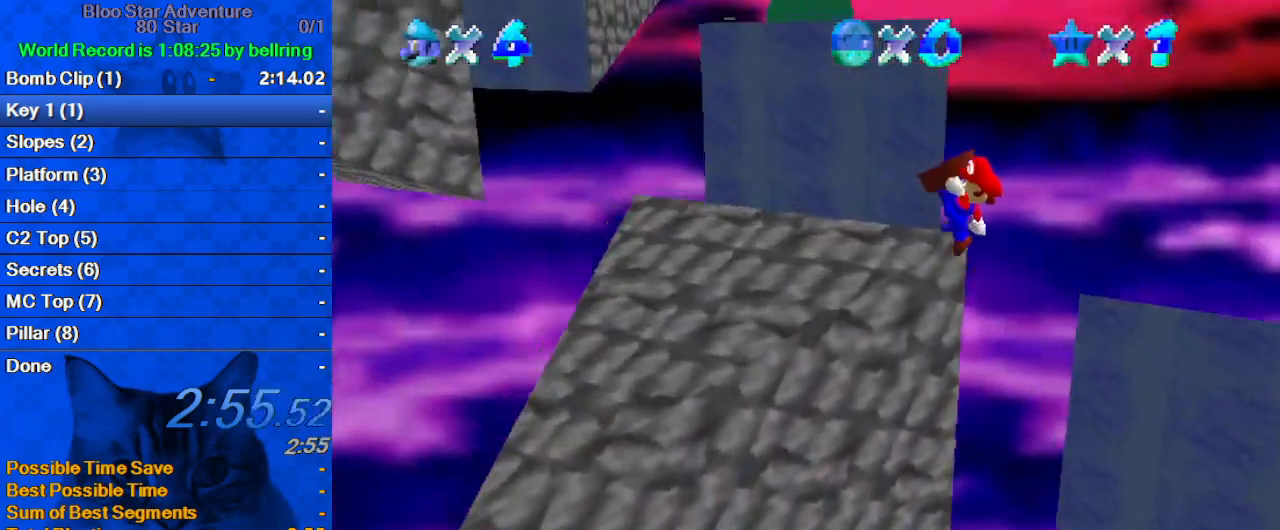
{"keys": ["up"], "events": [[33, "ctrl", "up"], [33, "d", "down"], [67, "left", "up"], [67, "shift", "up"], [133, "right", "down"], [167, "d", "up"], [267, "right", "up"], [300, "shift", "down"], [367, "left", "down"], [367, "shift", "up"], [467, "left", "up"]]}
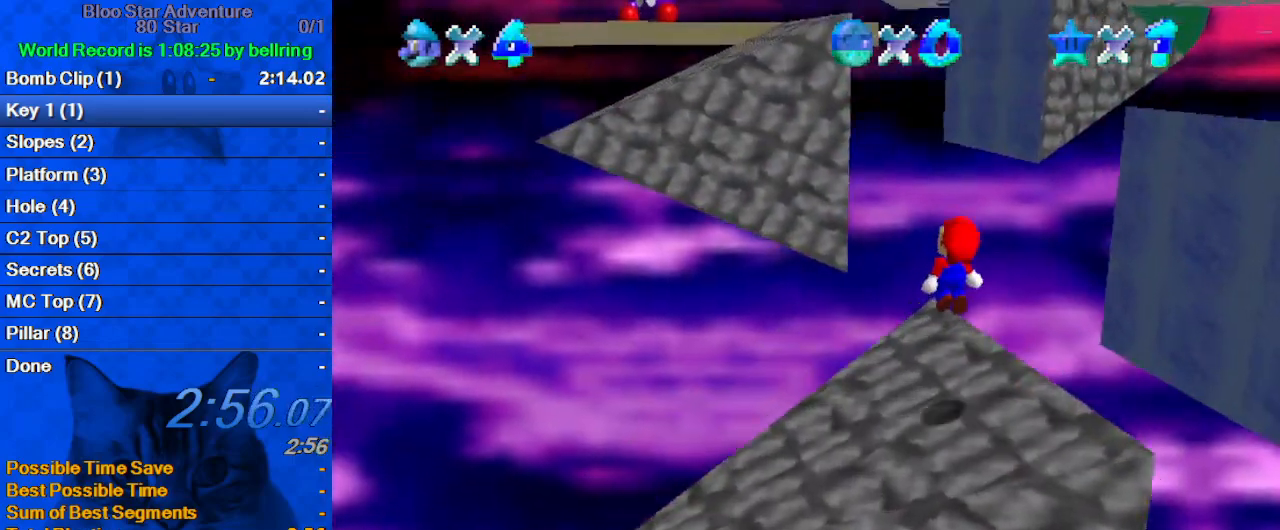
{"keys": ["left", "shift", "up"], "events": [[133, "right", "down"], [333, "right", "up"], [367, "shift", "down"], [400, "left", "down"]]}
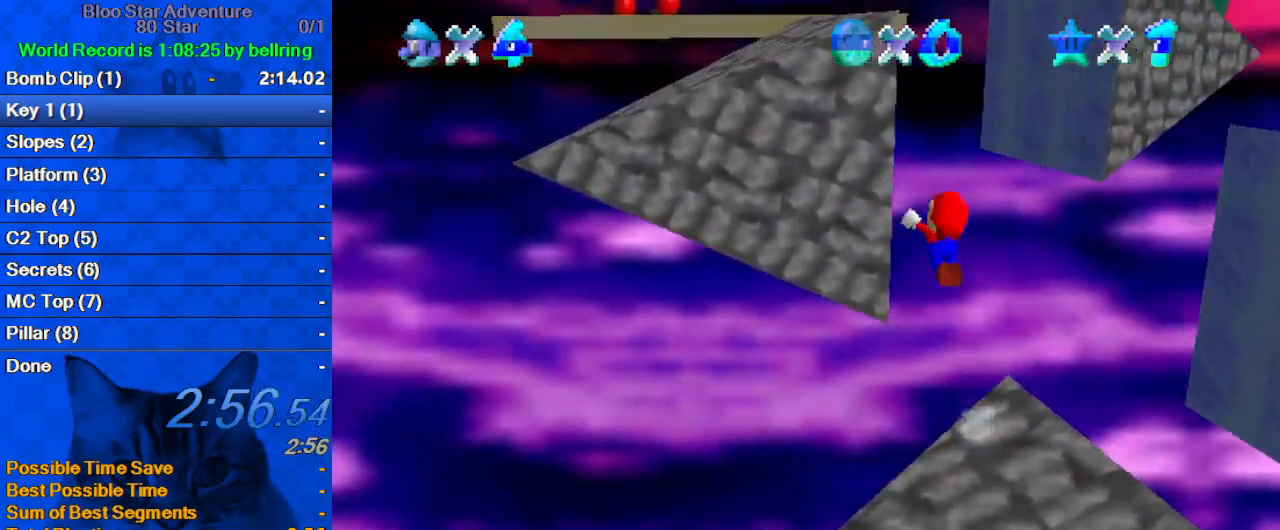
{"keys": ["left", "up"], "events": [[467, "shift", "up"]]}
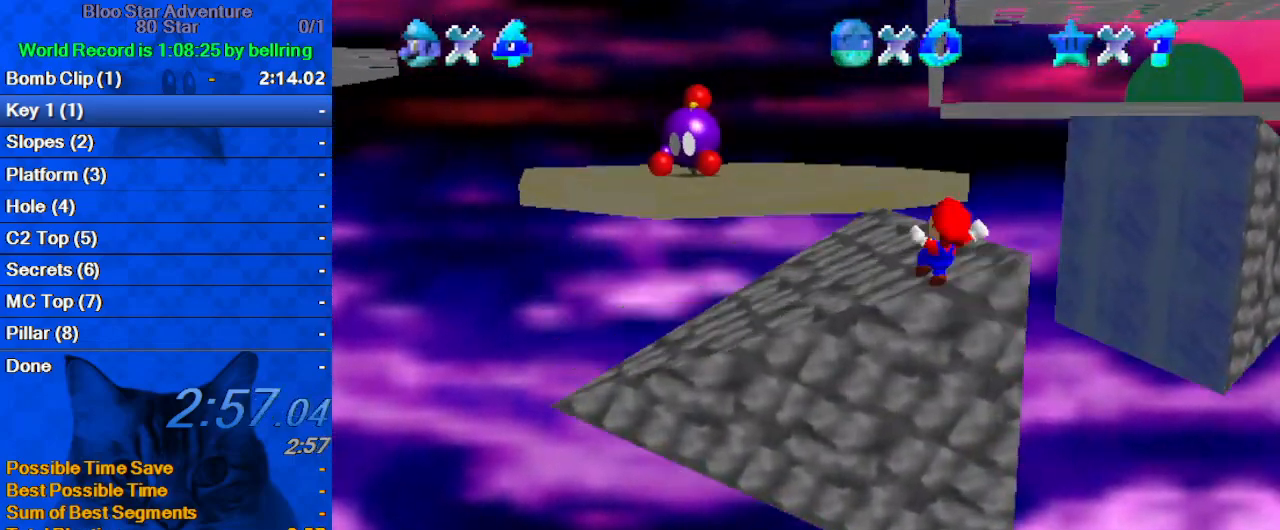
{"keys": ["up"], "events": [[400, "left", "up"]]}
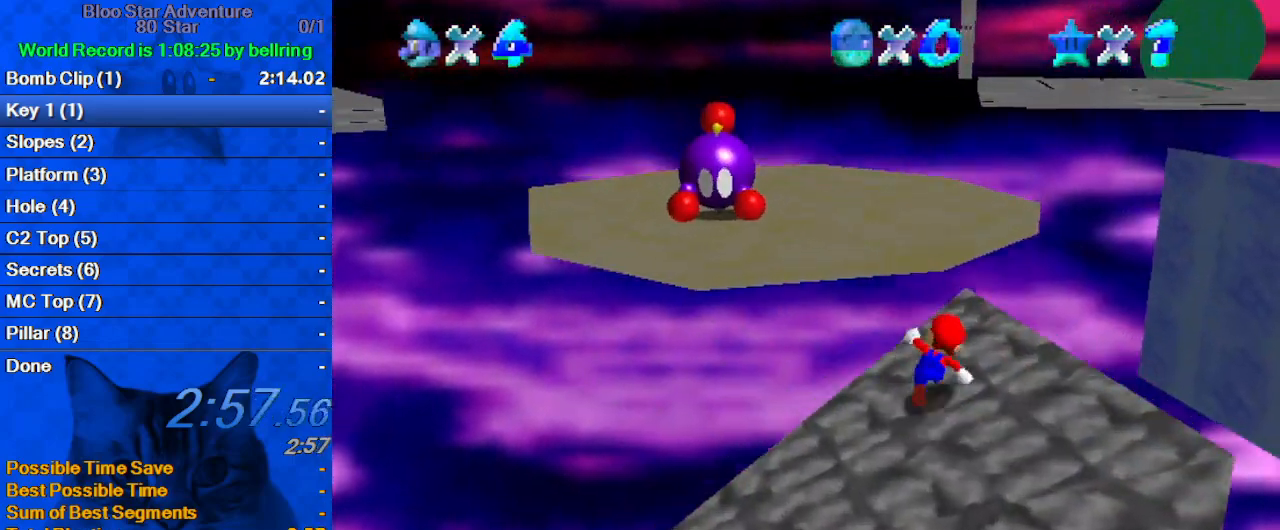
{"keys": ["down", "shift"], "events": [[100, "shift", "down"], [167, "left", "down"], [267, "d", "down"], [400, "d", "up"], [400, "up", "up"], [467, "down", "down"], [500, "left", "up"]]}
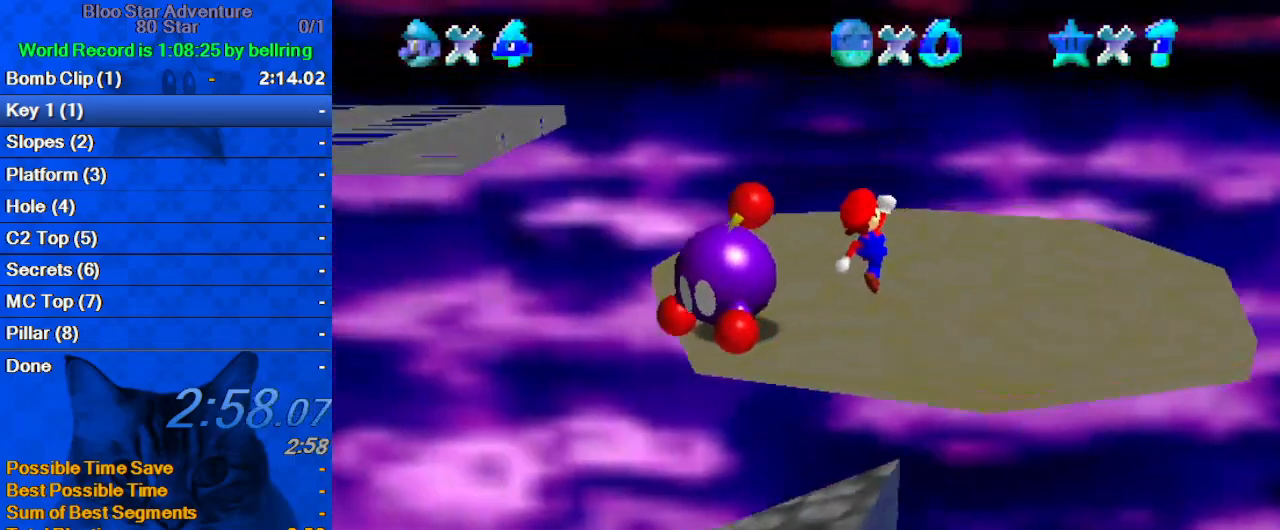
{"keys": ["d", "up"], "events": [[67, "down", "up"], [133, "ctrl", "down"], [133, "up", "down"], [333, "ctrl", "up"], [367, "d", "down"], [467, "shift", "up"]]}
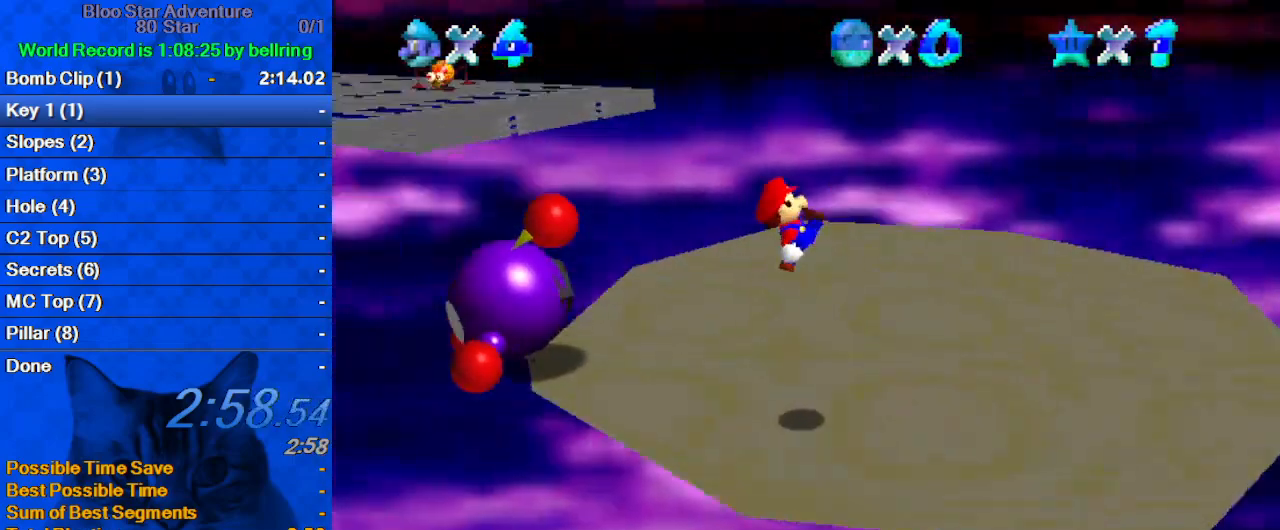
{"keys": ["right", "up"], "events": [[33, "d", "up"], [67, "d", "down"], [67, "right", "down"], [267, "d", "up"]]}
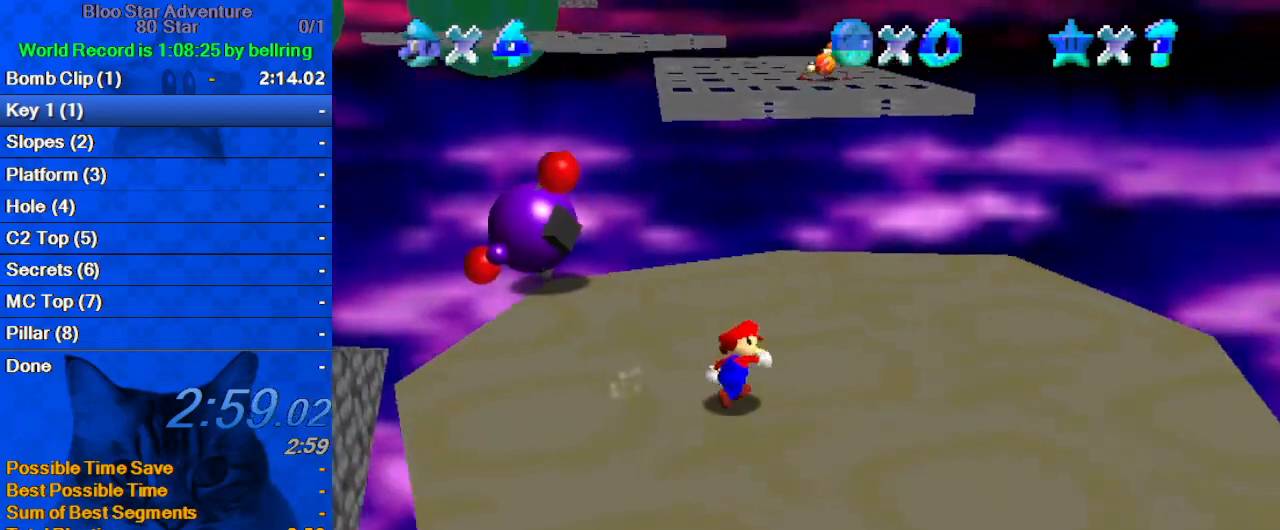
{"keys": ["up"], "events": [[33, "right", "up"], [233, "shift", "down"], [300, "shift", "up"]]}
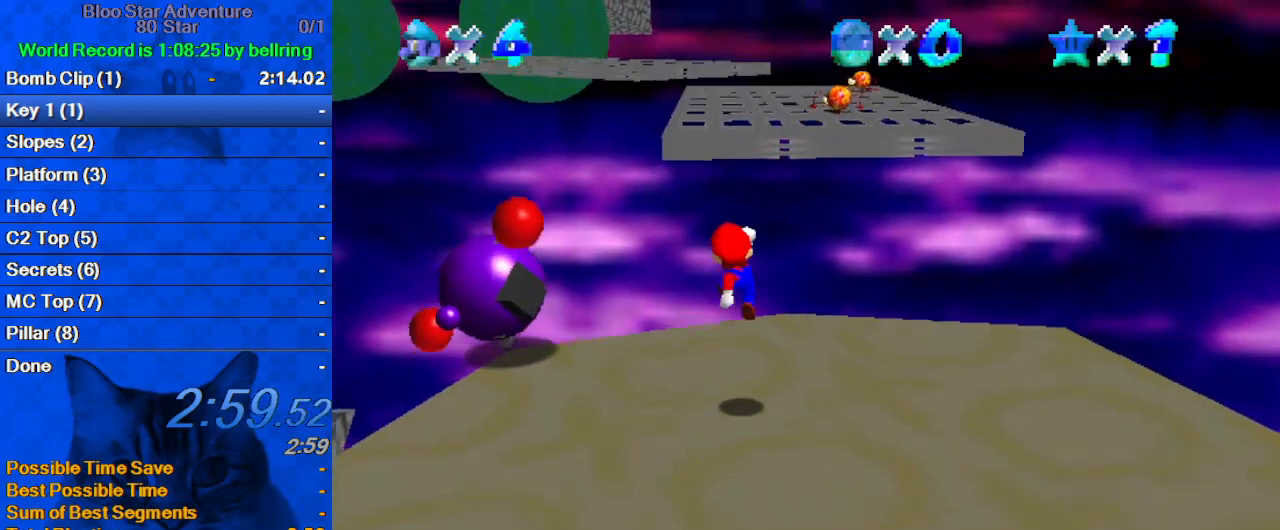
{"keys": ["ctrl", "shift", "up"], "events": [[300, "shift", "down"], [467, "ctrl", "down"]]}
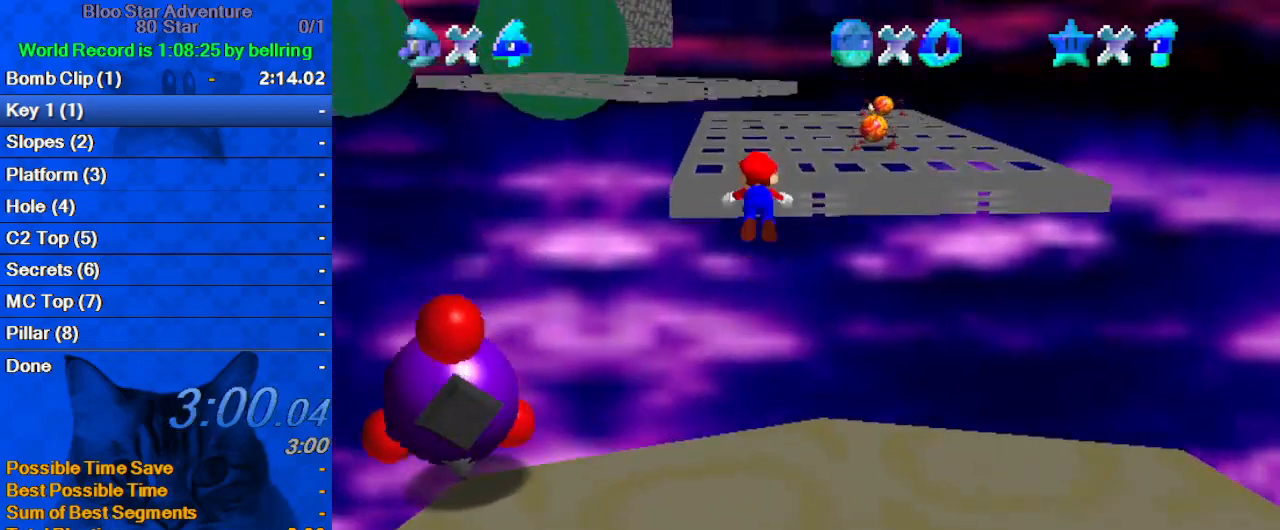
{"keys": ["right", "up"], "events": [[67, "shift", "up"], [100, "ctrl", "up"], [100, "d", "down"], [200, "d", "up"], [233, "right", "down"], [300, "c", "down"], [333, "s", "down"], [433, "c", "up"], [433, "s", "up"]]}
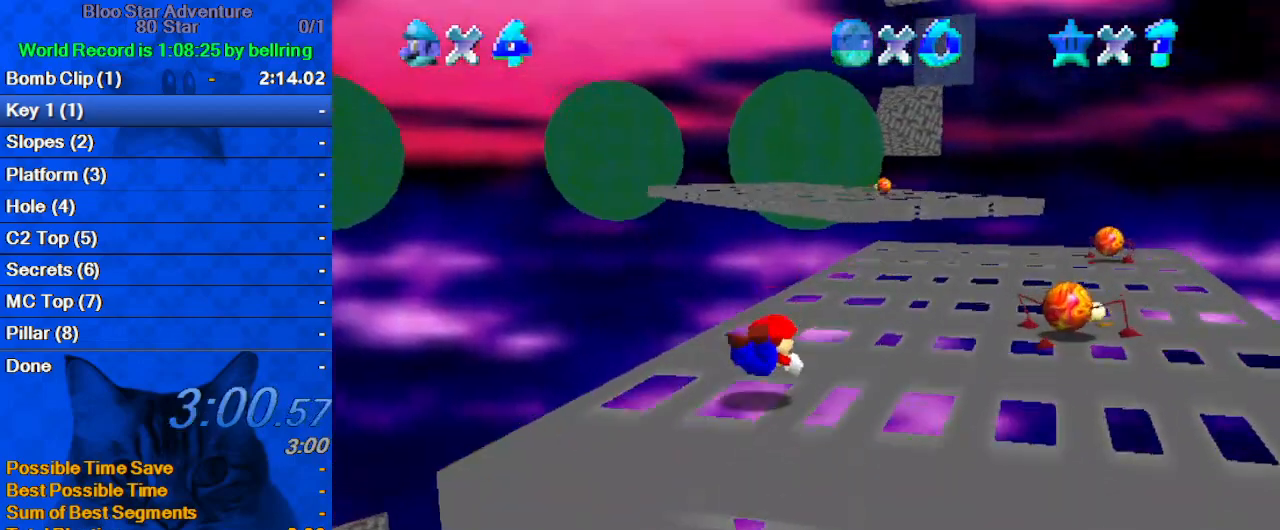
{"keys": ["shift", "up"], "events": [[67, "shift", "down"], [133, "ctrl", "down"], [200, "right", "up"], [267, "ctrl", "up"]]}
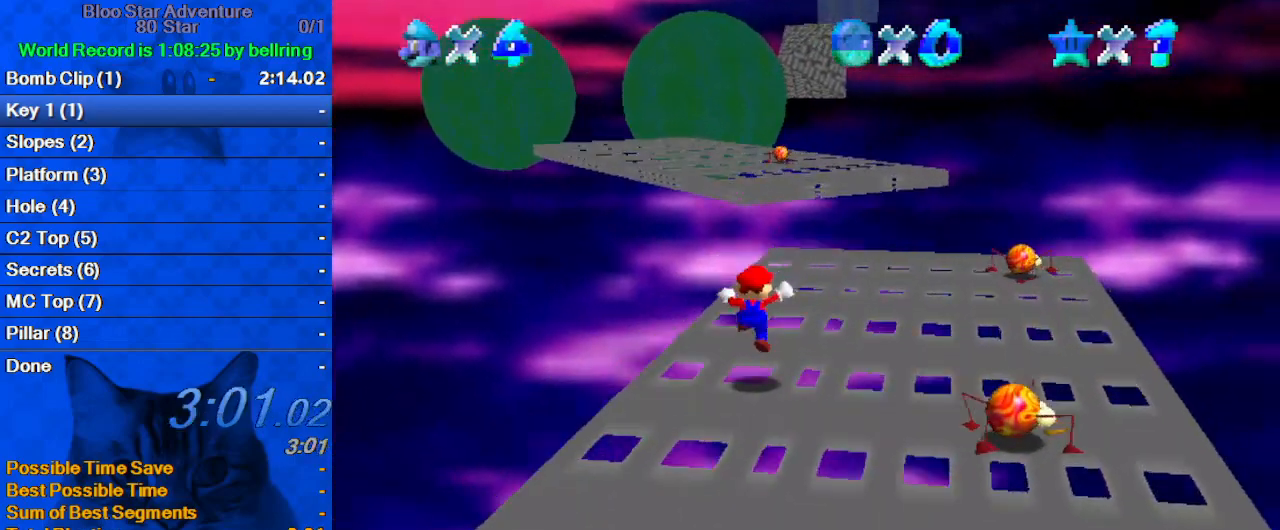
{"keys": ["up"], "events": [[167, "ctrl", "down"], [167, "up", "up"], [267, "shift", "up"], [267, "up", "down"], [333, "ctrl", "up"]]}
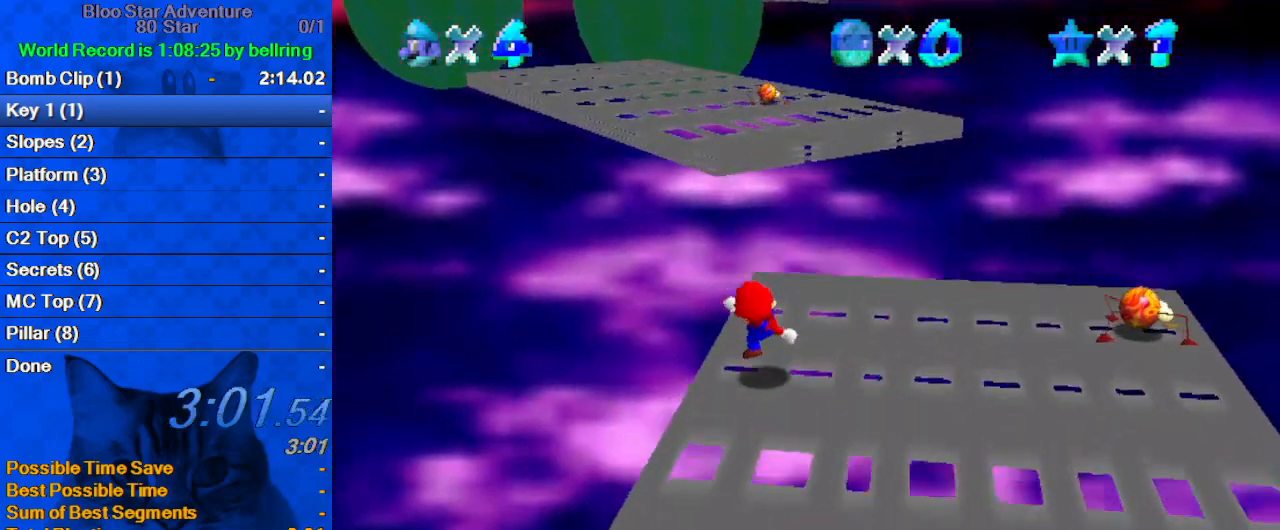
{"keys": ["shift", "up", "y"], "events": [[333, "y", "down"], [367, "shift", "down"]]}
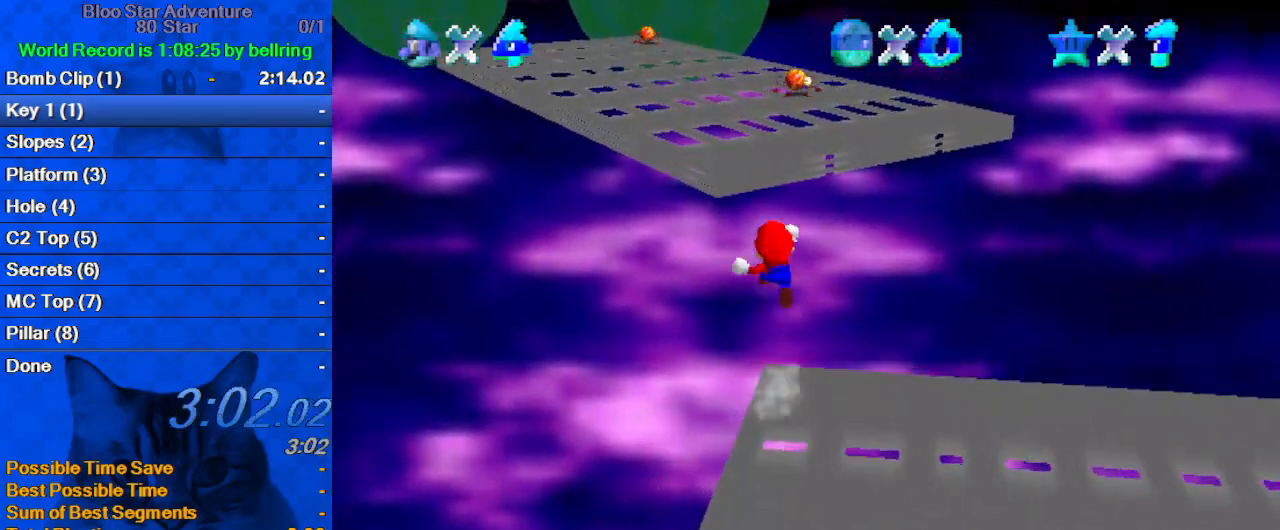
{"keys": ["up"], "events": [[67, "shift", "up"], [67, "y", "up"], [200, "c", "down"], [333, "c", "up"]]}
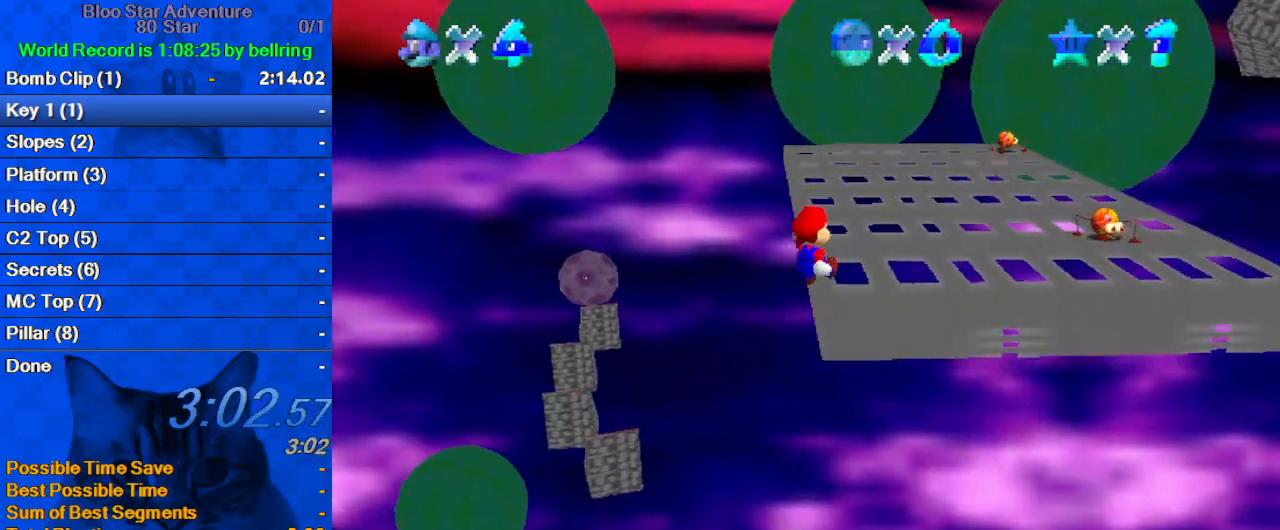
{"keys": ["left", "up"], "events": [[167, "a", "down"], [367, "a", "up"], [367, "left", "down"]]}
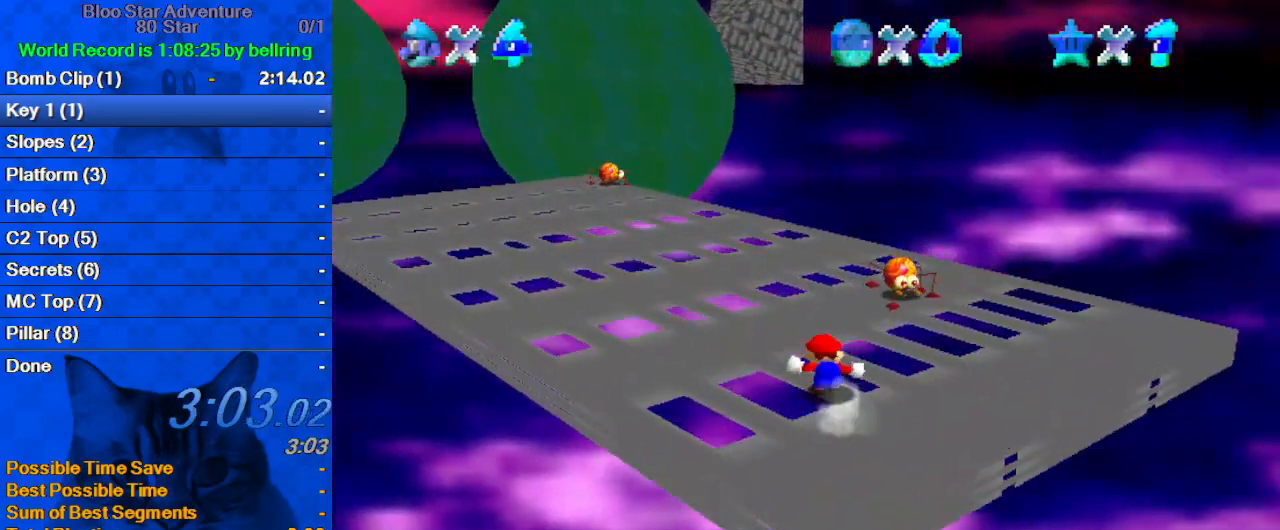
{"keys": ["left", "shift", "up"], "events": [[133, "ctrl", "down"], [267, "ctrl", "up"], [500, "shift", "down"]]}
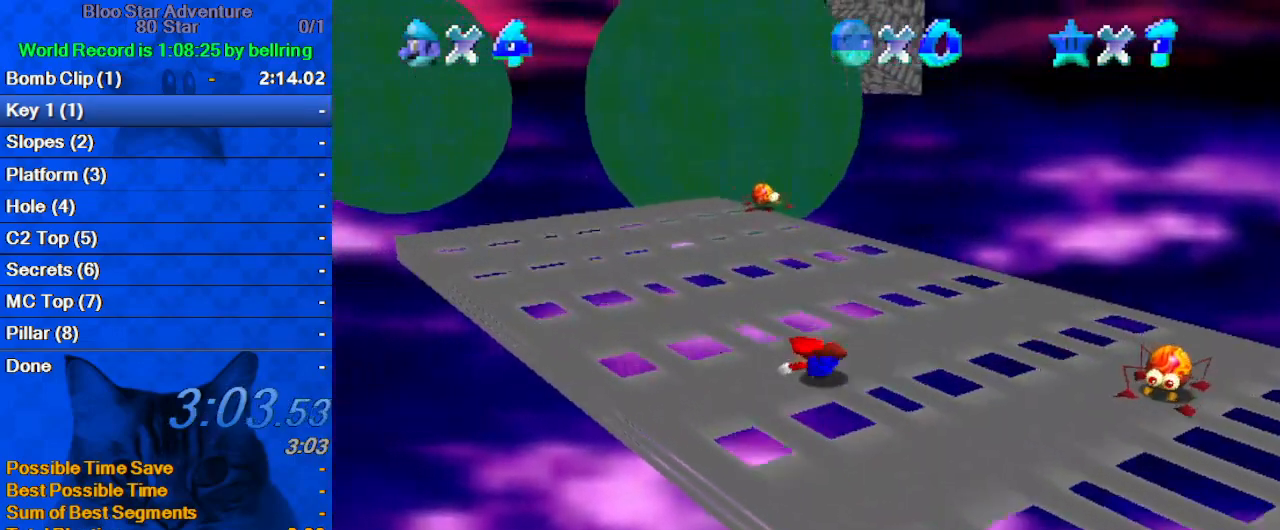
{"keys": ["shift", "up"], "events": [[133, "left", "up"], [300, "c", "down"], [300, "right", "down"], [300, "s", "down"], [433, "c", "up"], [433, "right", "up"], [467, "s", "up"]]}
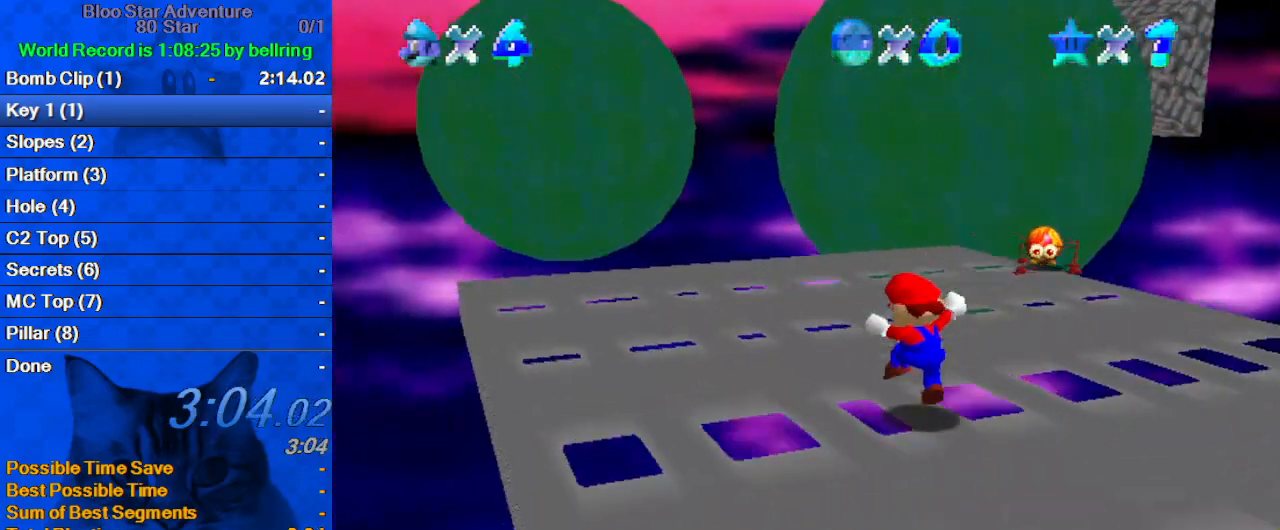
{"keys": ["right", "up"], "events": [[167, "up", "up"], [200, "ctrl", "down"], [267, "right", "down"], [267, "up", "down"], [333, "ctrl", "up"], [333, "shift", "up"]]}
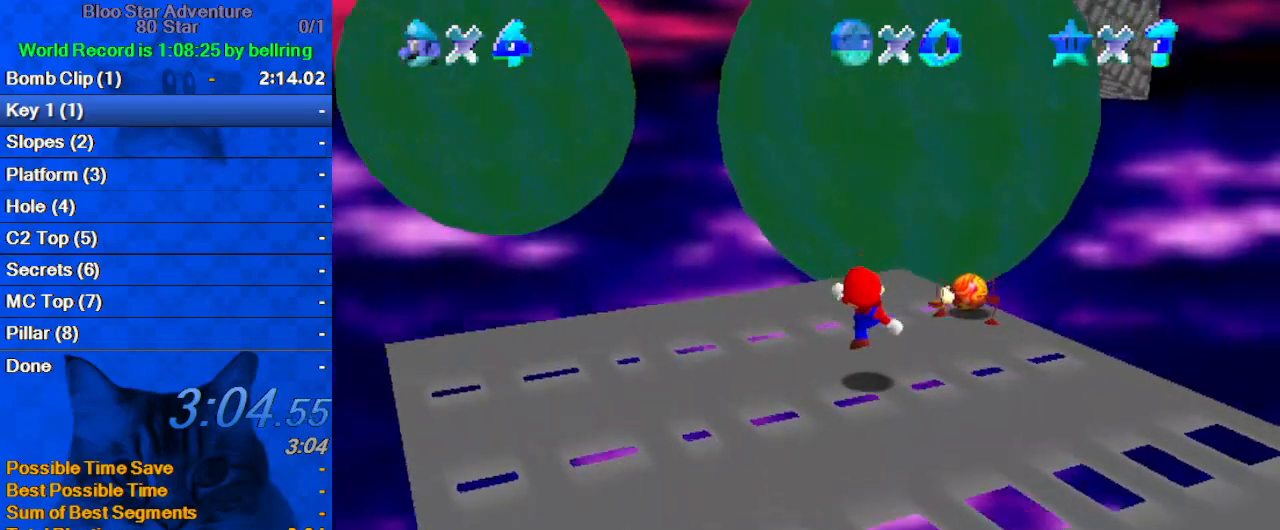
{"keys": ["up"], "events": [[133, "shift", "down"], [233, "shift", "up"], [367, "right", "up"], [367, "up", "up"], [467, "up", "down"]]}
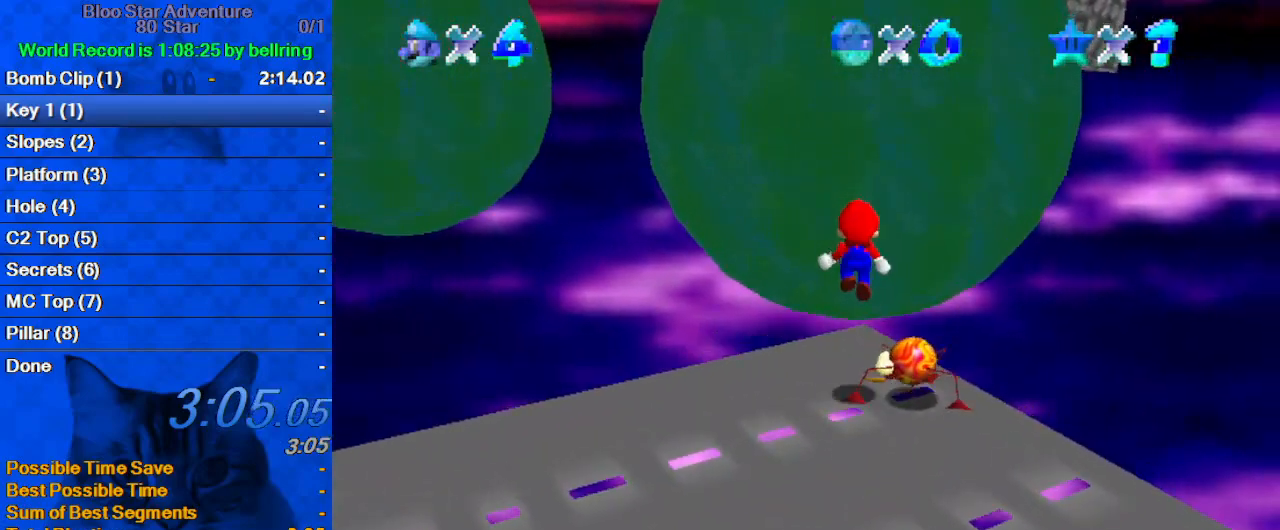
{"keys": ["shift", "up"], "events": [[267, "shift", "down"]]}
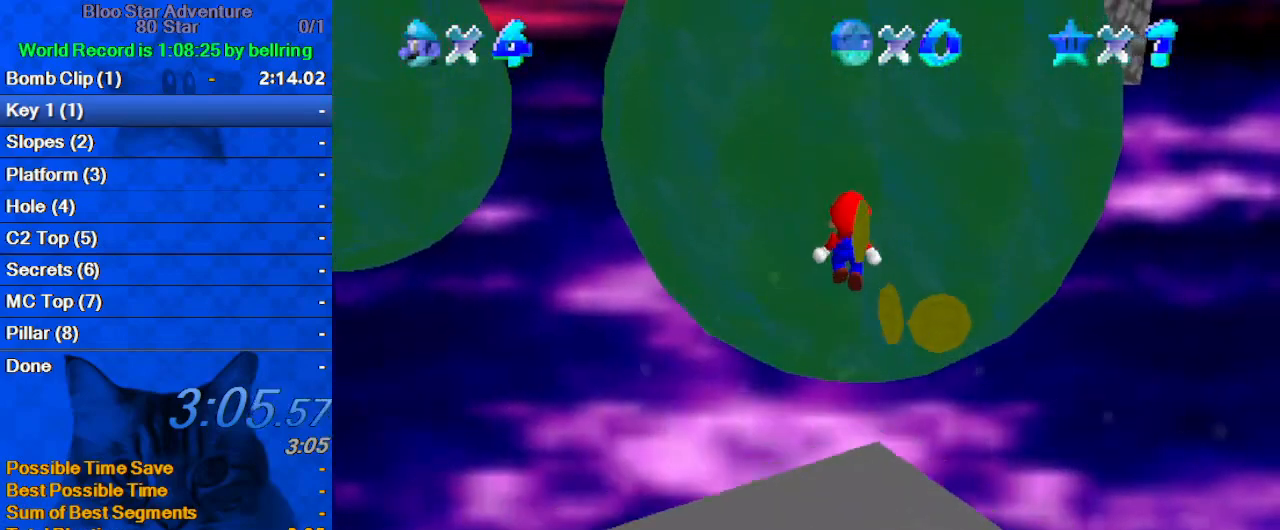
{"keys": ["down", "shift"], "events": [[100, "return", "down"], [167, "shift", "up"], [200, "return", "up"], [333, "shift", "down"], [400, "up", "up"], [433, "down", "down"]]}